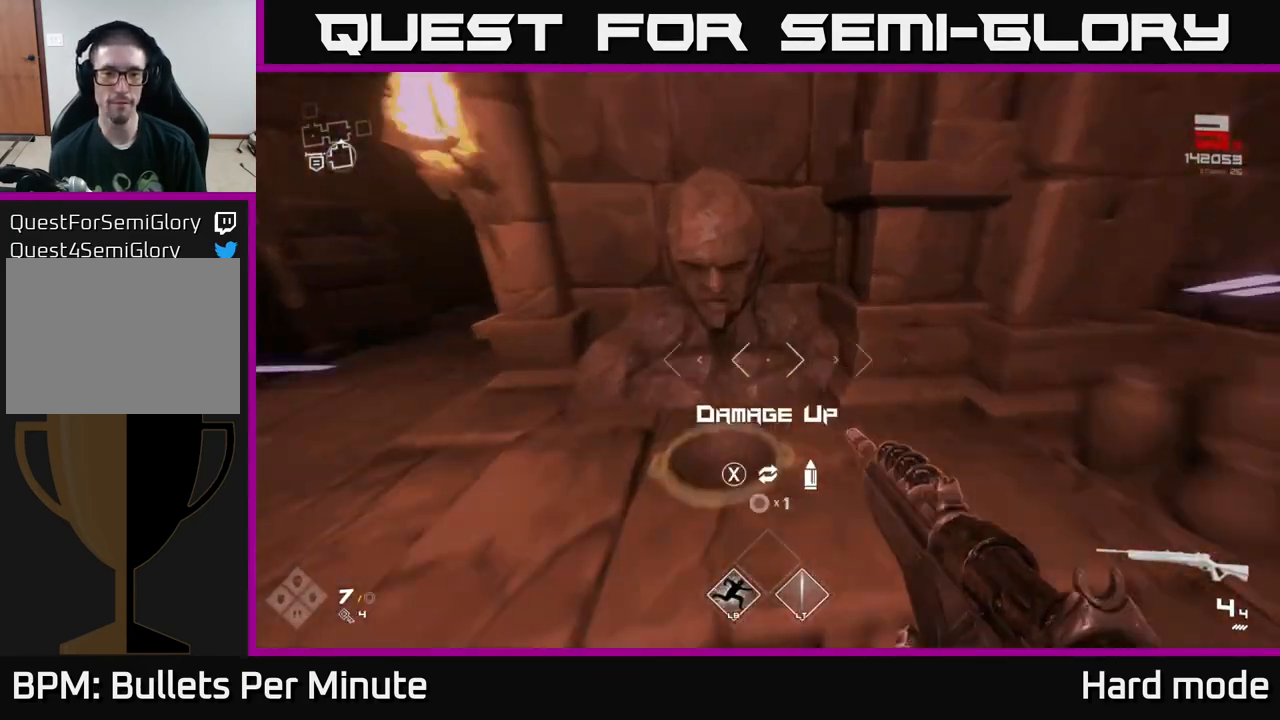
Gameplay with a controller (Xbox layout); each line is a JSON object with the inputs held at the frame after it. "events" lists button and stick changes between this image and that frame as [ms after this image, input, new state], when the widget could be followed in between.
{"buttons": [], "left_stick": "left", "right_stick": "left", "events": [[33, "L1", "up"], [67, "X", "down"], [100, "left_stick", "center"], [150, "X", "up"], [150, "left_stick", "down"], [233, "left_stick", "down-left"], [283, "right_stick", "left"], [417, "left_stick", "left"]]}
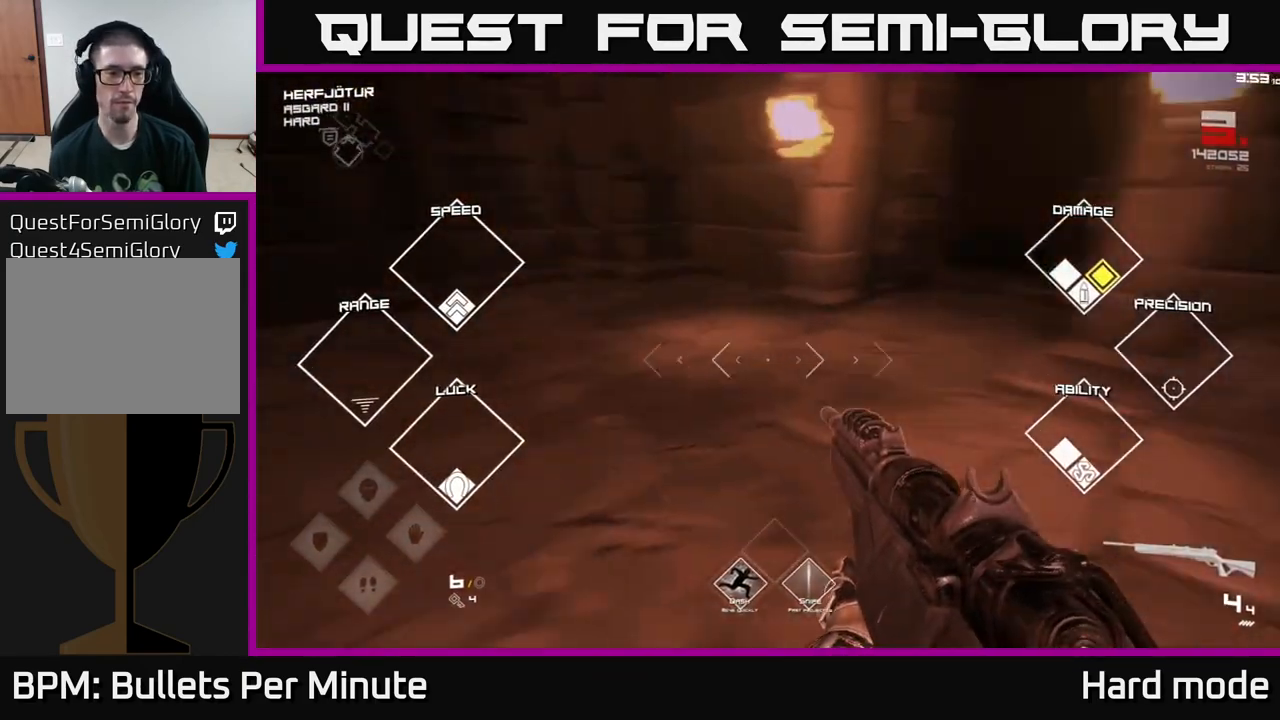
{"buttons": ["L1"], "left_stick": "up-left", "right_stick": "center", "events": [[150, "left_stick", "up-left"], [333, "L1", "down"], [467, "right_stick", "center"]]}
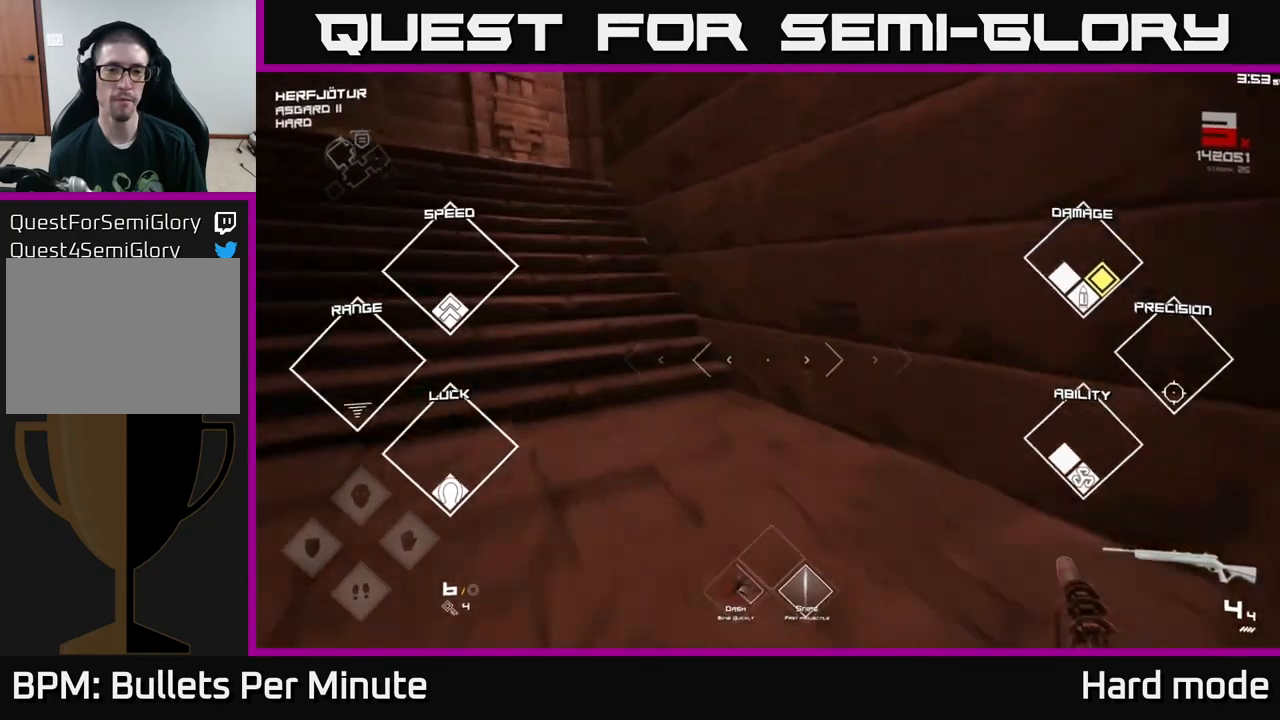
{"buttons": ["L1"], "left_stick": "up-left", "right_stick": "center", "events": [[150, "right_stick", "up-left"], [300, "right_stick", "center"]]}
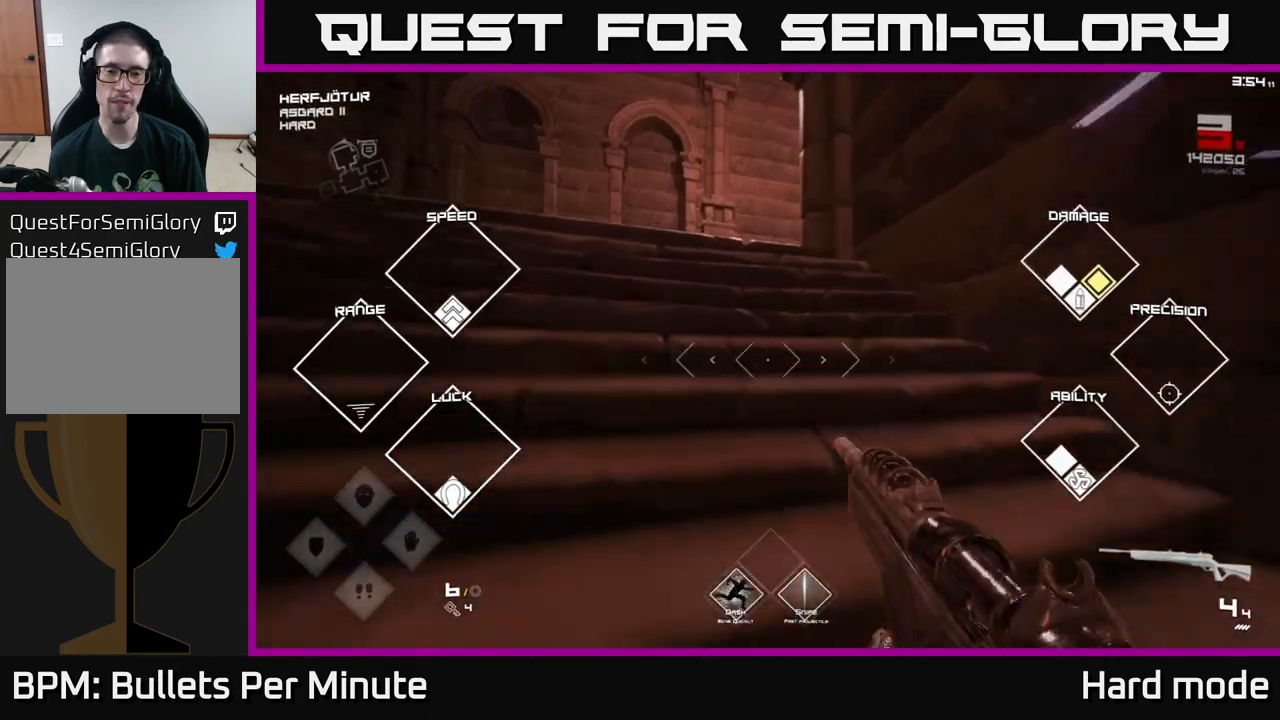
{"buttons": ["L1"], "left_stick": "up-left", "right_stick": "right", "events": [[250, "right_stick", "right"], [367, "right_stick", "center"], [500, "right_stick", "right"]]}
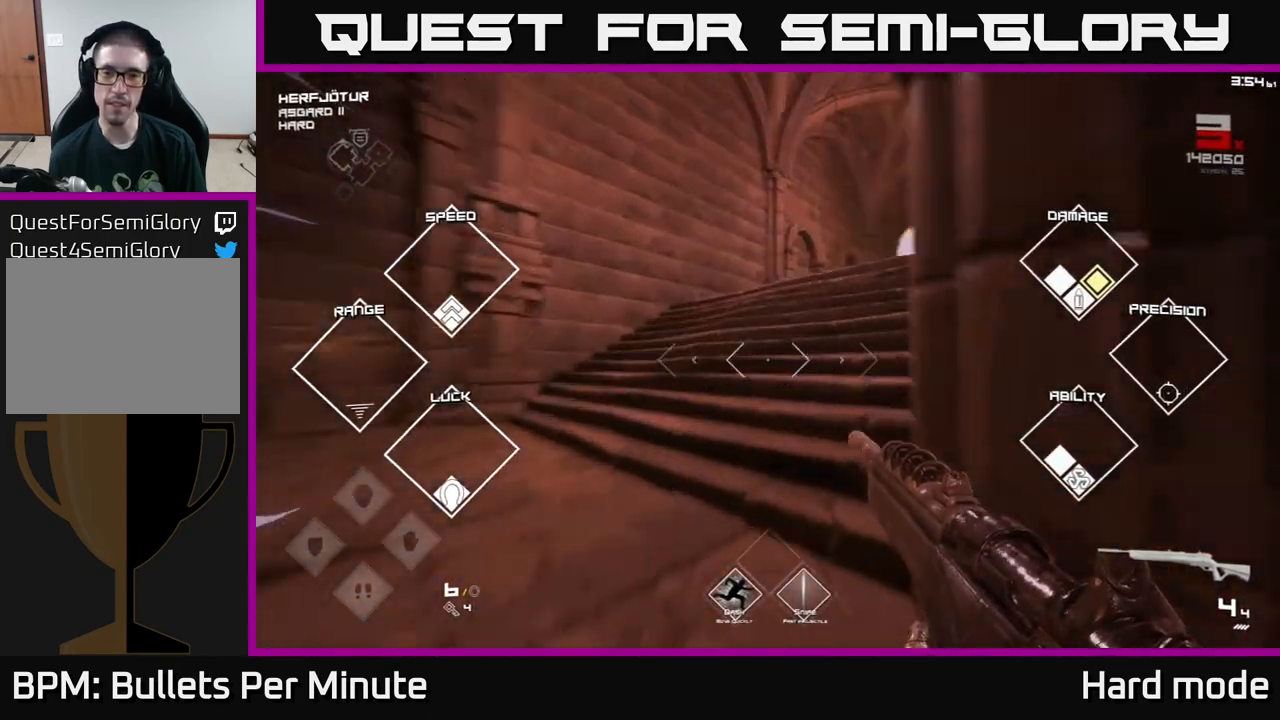
{"buttons": ["L1"], "left_stick": "up", "right_stick": "right", "events": [[183, "left_stick", "up"], [333, "right_stick", "center"], [450, "right_stick", "right"]]}
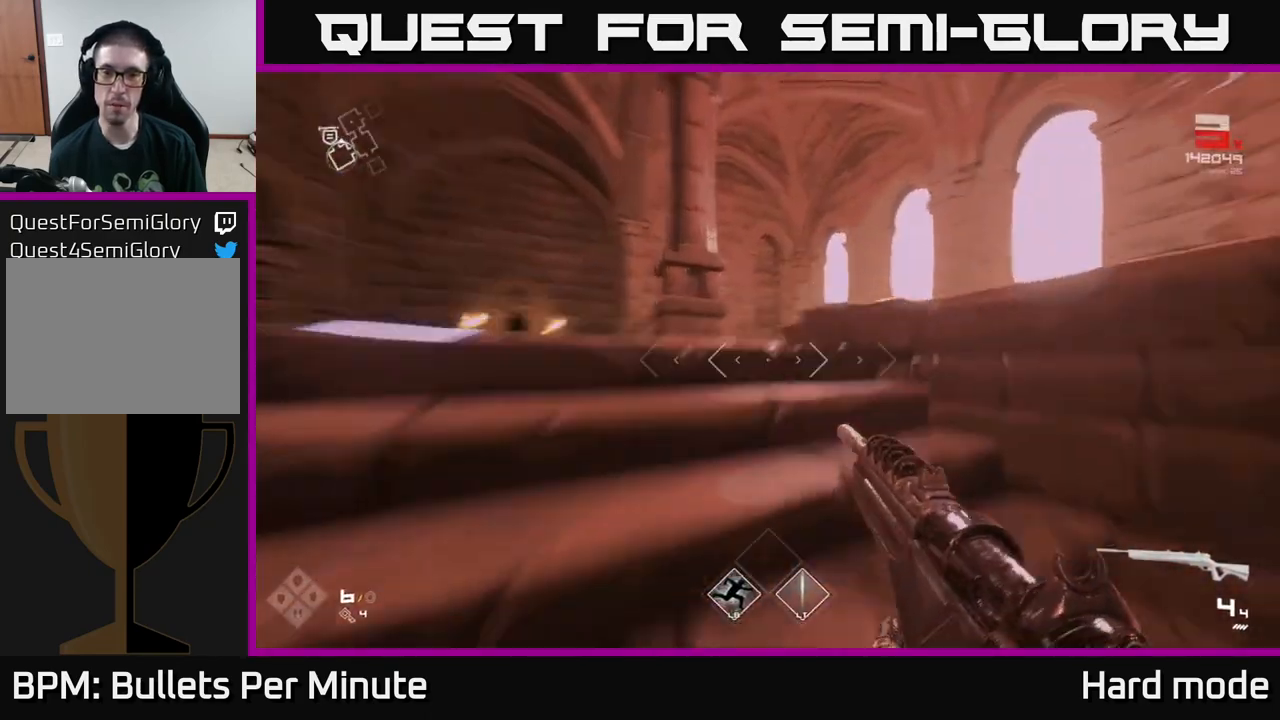
{"buttons": [], "left_stick": "center", "right_stick": "center", "events": [[300, "L1", "up"], [367, "right_stick", "center"], [450, "left_stick", "center"]]}
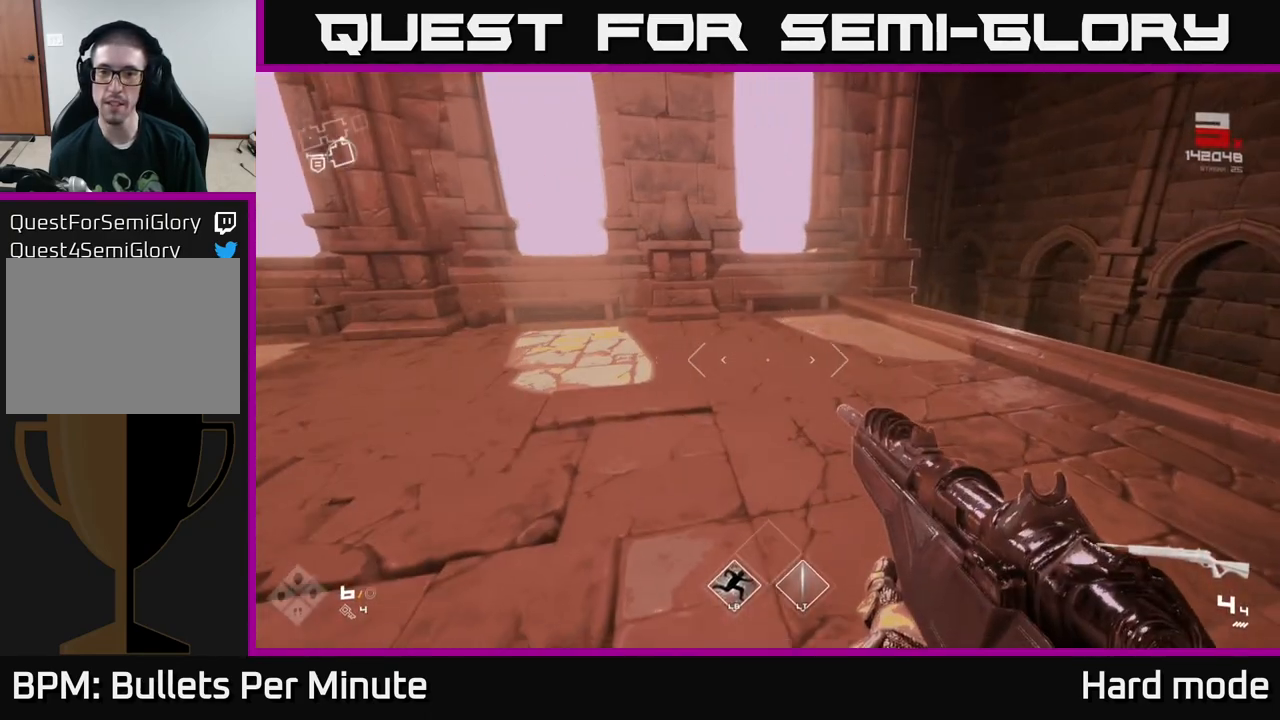
{"buttons": [], "left_stick": "left", "right_stick": "center", "events": [[83, "right_stick", "left"], [150, "left_stick", "left"], [483, "right_stick", "center"]]}
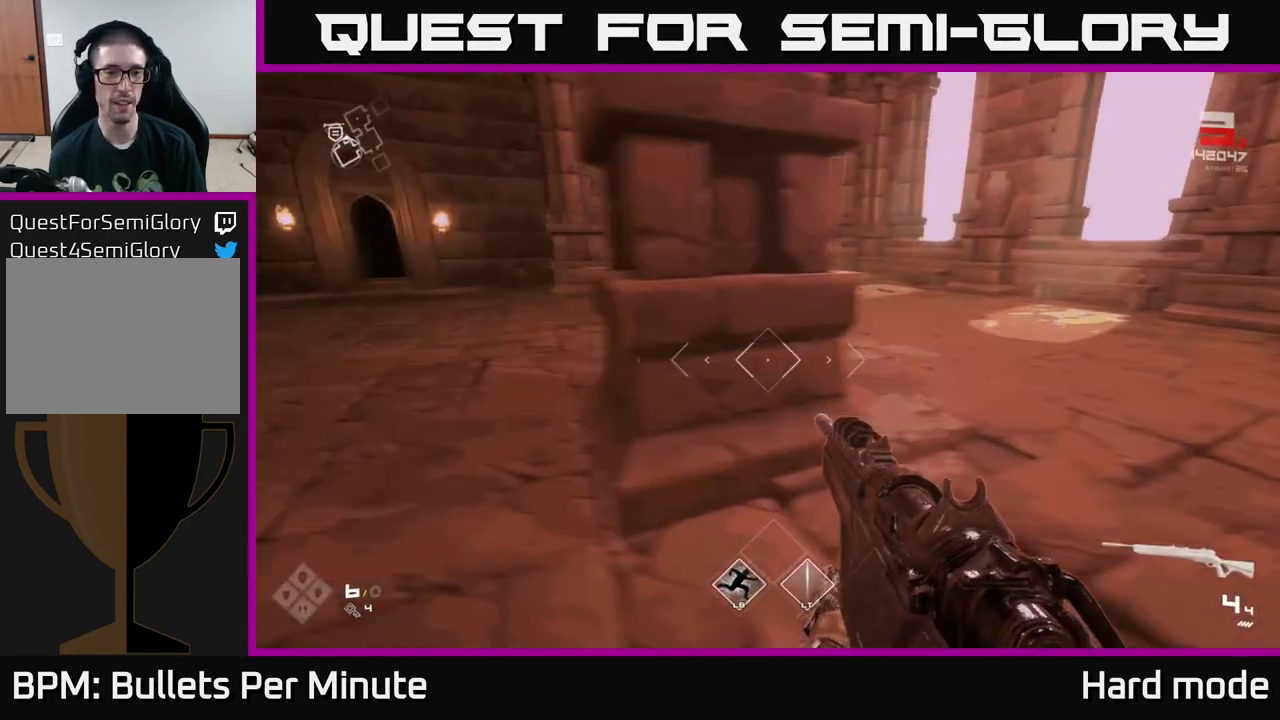
{"buttons": ["L1"], "left_stick": "up", "right_stick": "center", "events": [[133, "left_stick", "up-left"], [133, "right_stick", "left"], [283, "right_stick", "center"], [367, "left_stick", "up"], [383, "L1", "down"]]}
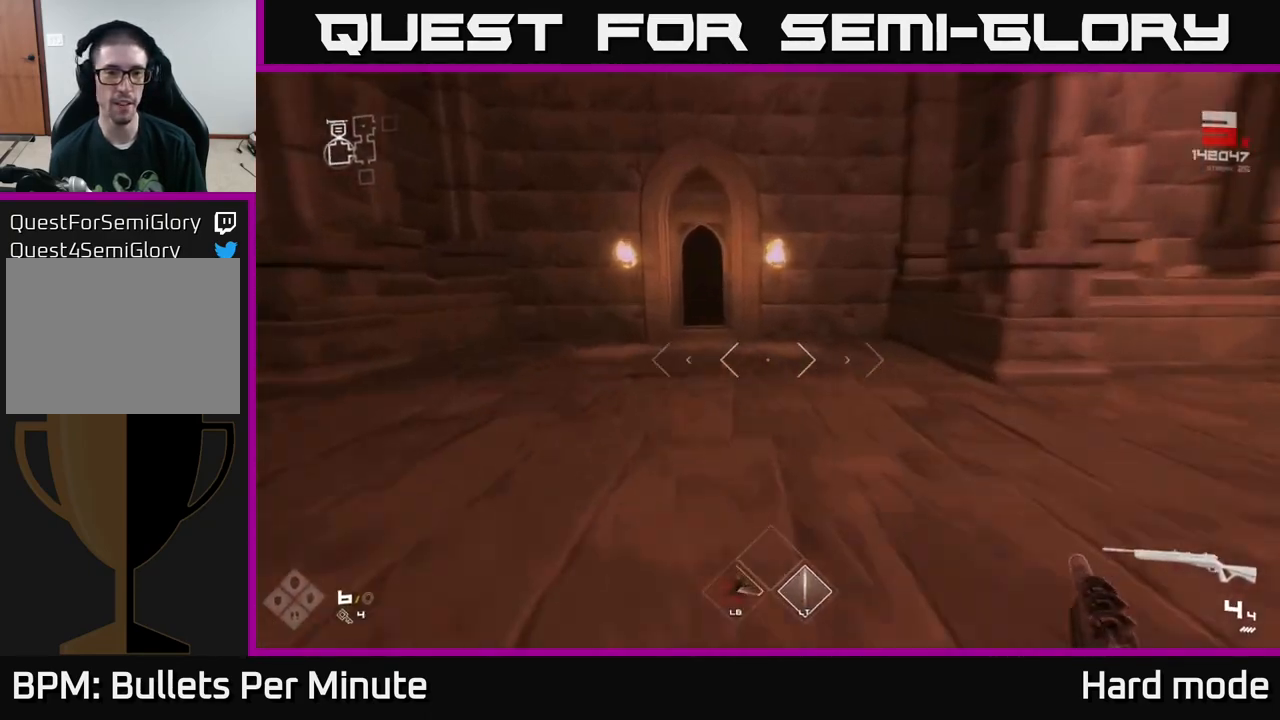
{"buttons": ["L1"], "left_stick": "up", "right_stick": "center", "events": [[200, "right_stick", "up-left"], [250, "right_stick", "center"]]}
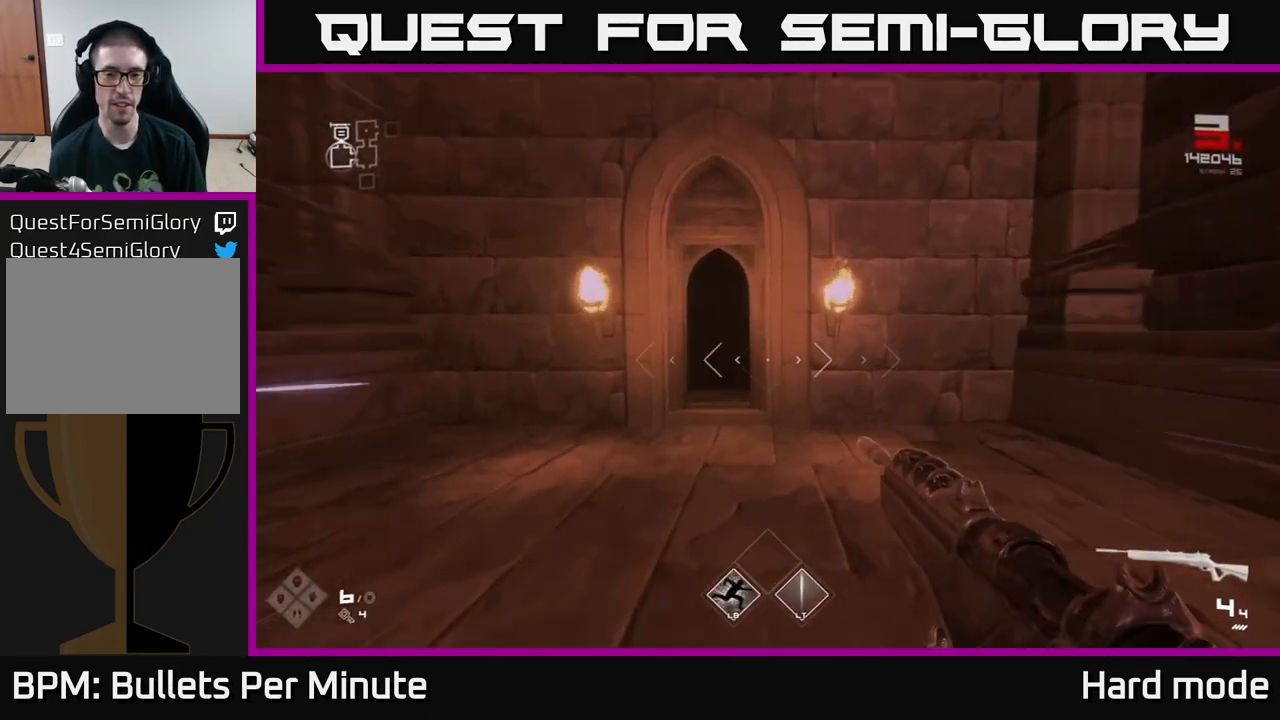
{"buttons": ["L1"], "left_stick": "up", "right_stick": "center", "events": []}
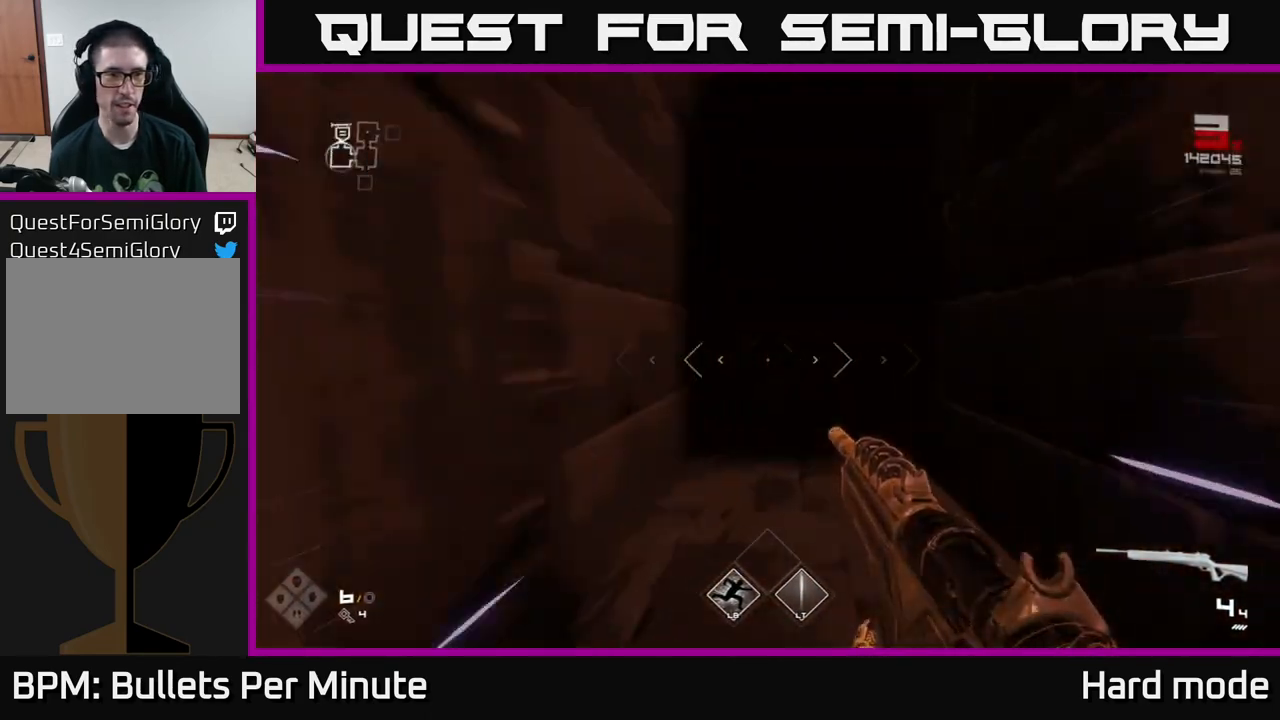
{"buttons": ["L1"], "left_stick": "up", "right_stick": "center", "events": []}
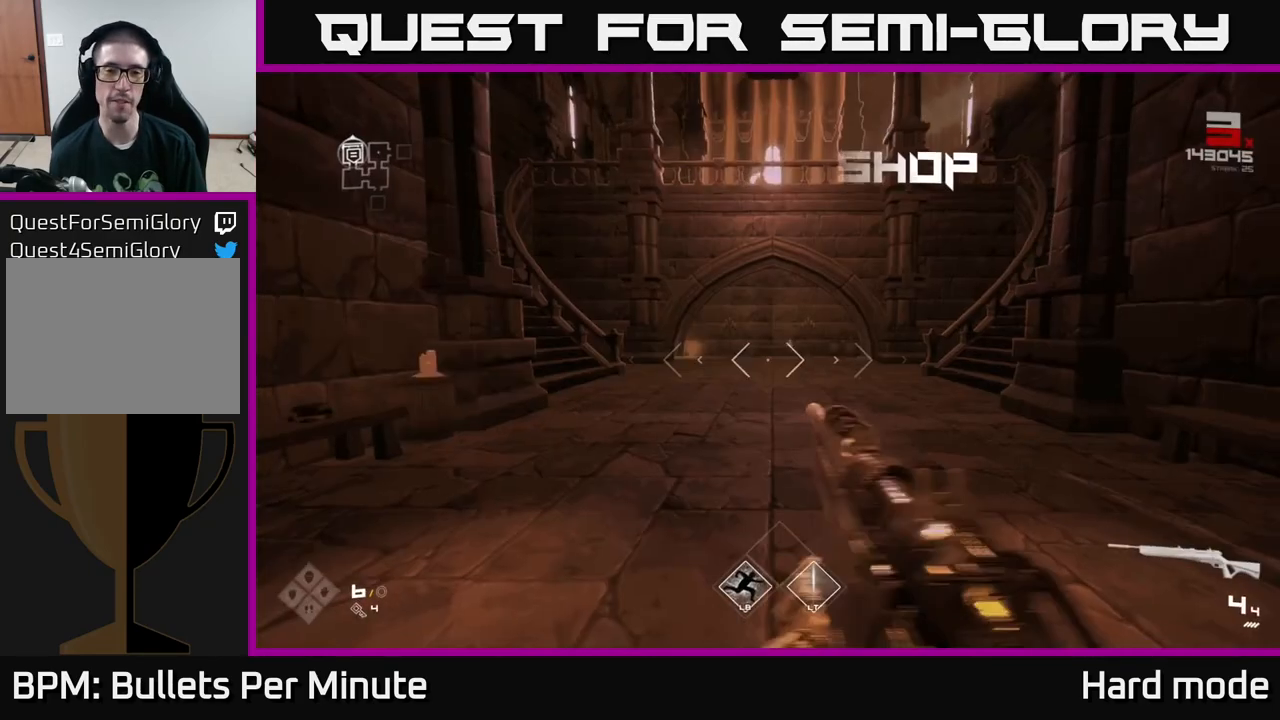
{"buttons": ["L1"], "left_stick": "up-left", "right_stick": "left", "events": [[417, "right_stick", "left"], [483, "left_stick", "up-left"]]}
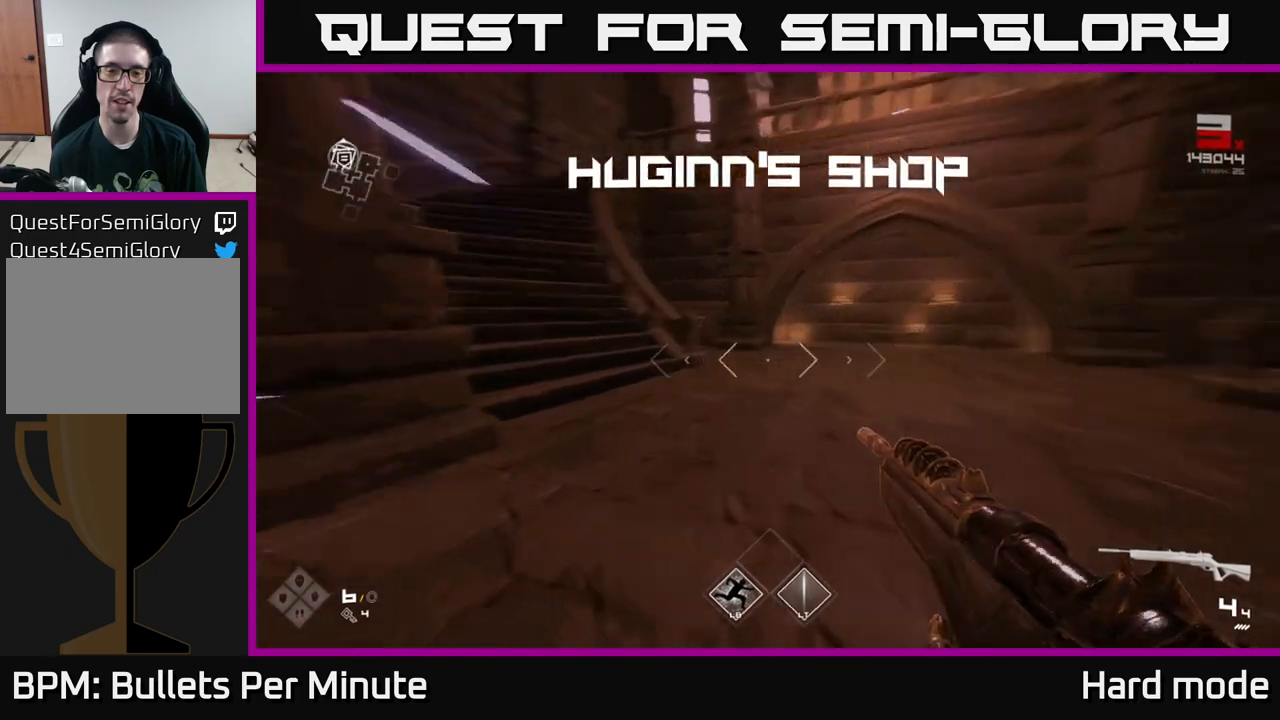
{"buttons": ["L1"], "left_stick": "up", "right_stick": "center", "events": [[183, "left_stick", "up"], [200, "right_stick", "center"]]}
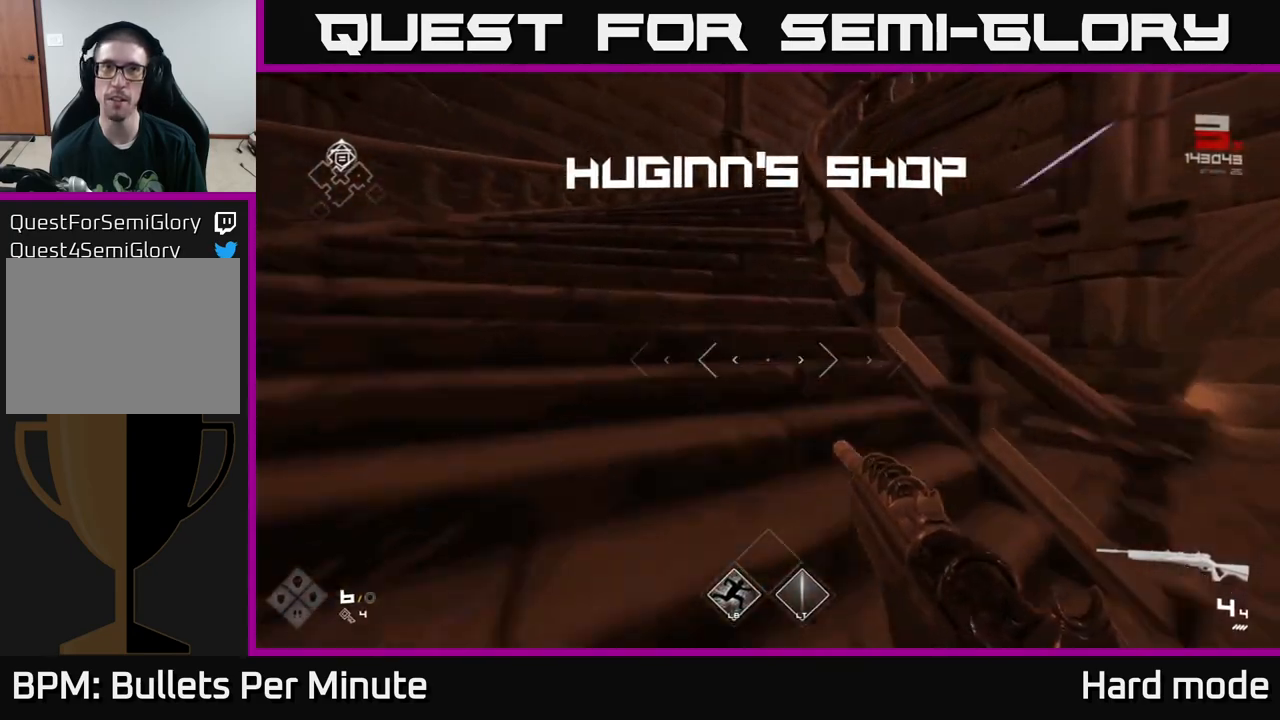
{"buttons": ["L1"], "left_stick": "up-left", "right_stick": "right", "events": [[133, "left_stick", "up-left"], [333, "right_stick", "right"]]}
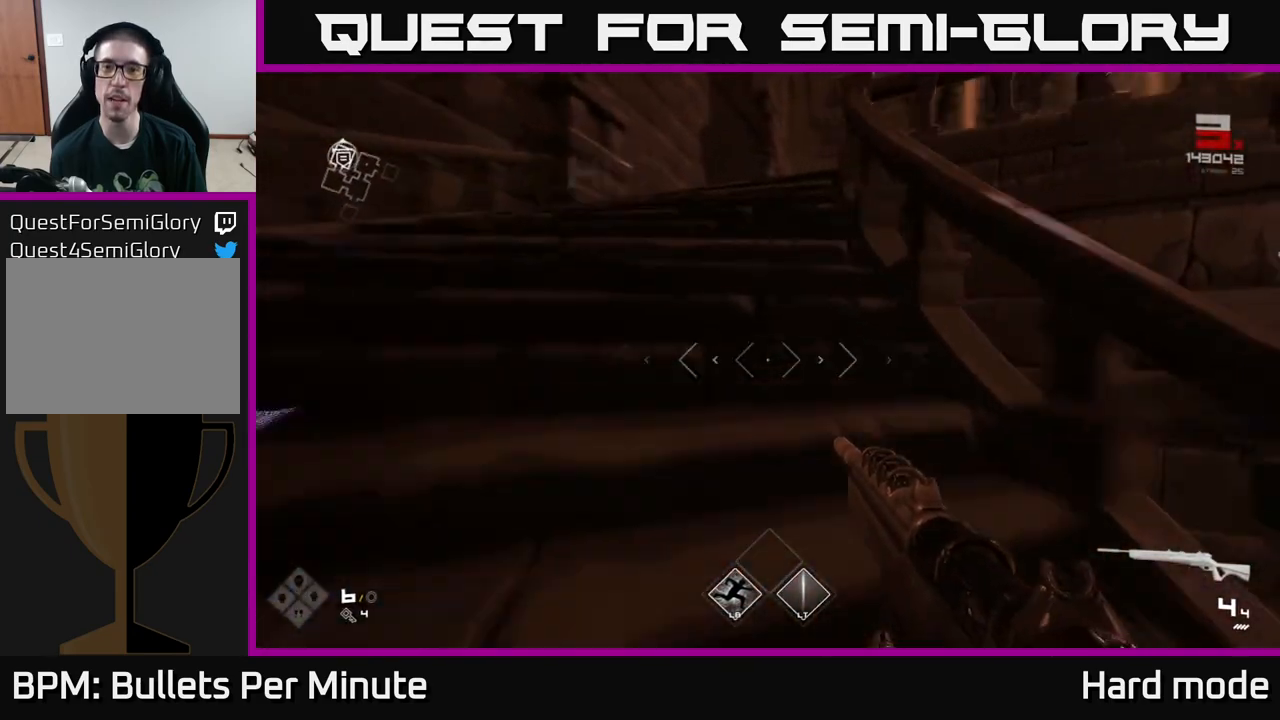
{"buttons": ["L1"], "left_stick": "up", "right_stick": "center", "events": [[50, "left_stick", "up"], [400, "right_stick", "center"]]}
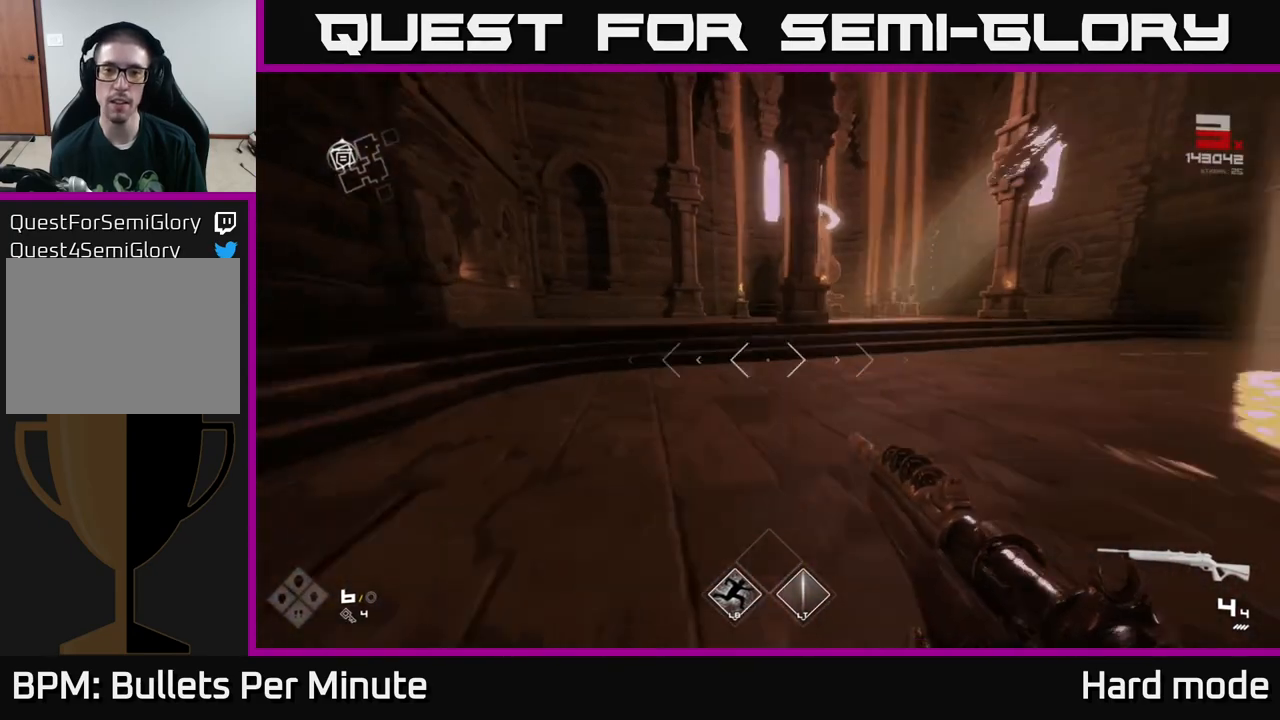
{"buttons": ["L1"], "left_stick": "up-right", "right_stick": "center", "events": [[250, "left_stick", "up-right"]]}
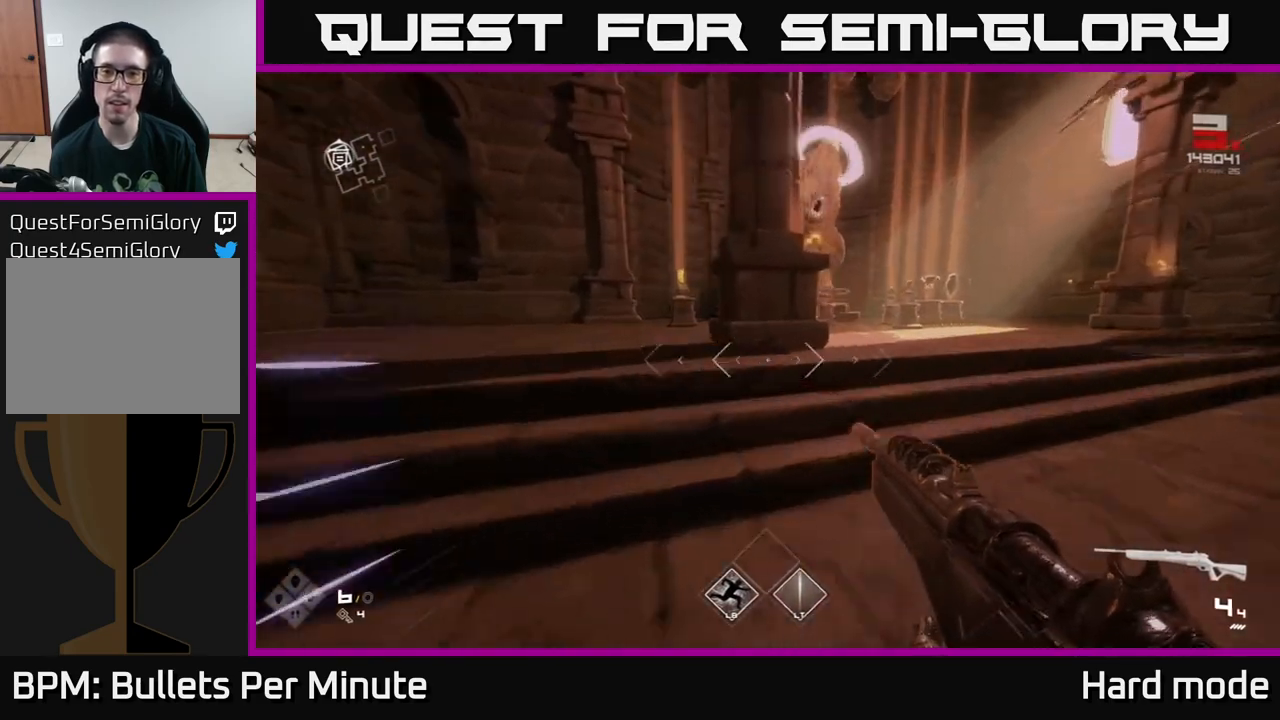
{"buttons": [], "left_stick": "up-right", "right_stick": "left", "events": [[383, "right_stick", "left"], [467, "L1", "up"]]}
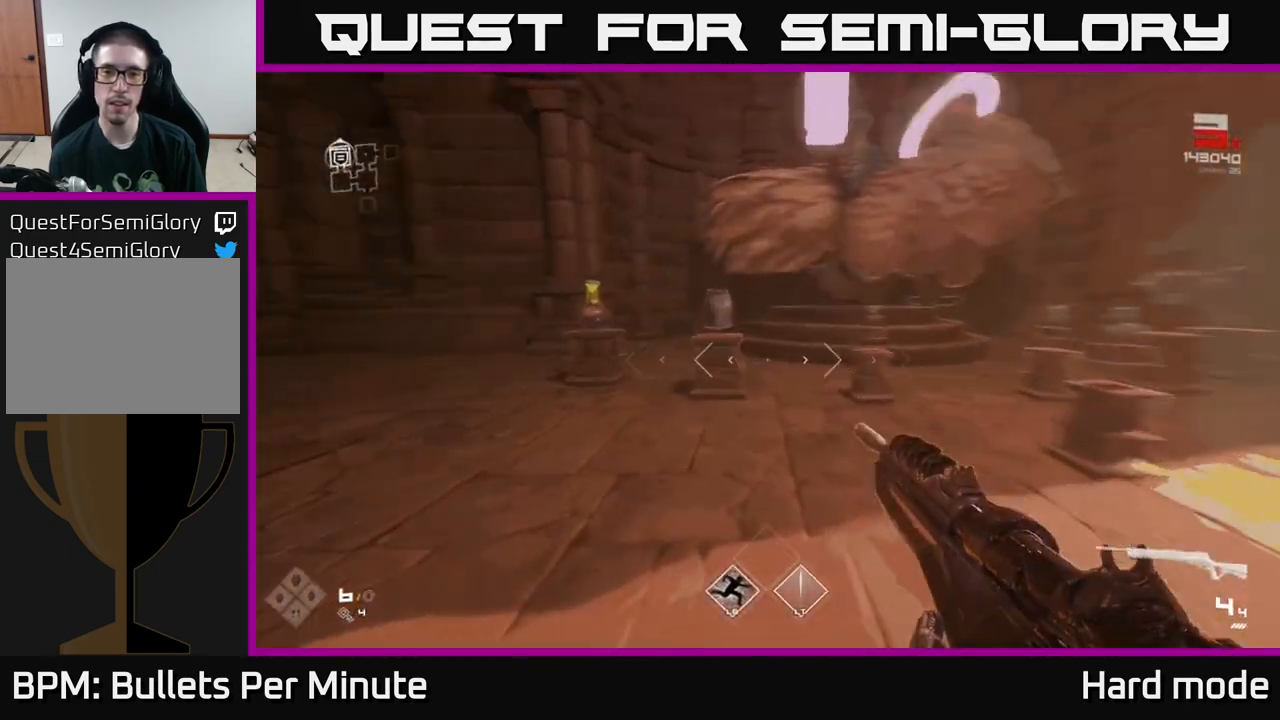
{"buttons": [], "left_stick": "right", "right_stick": "center", "events": [[67, "right_stick", "center"], [217, "left_stick", "center"], [483, "left_stick", "right"]]}
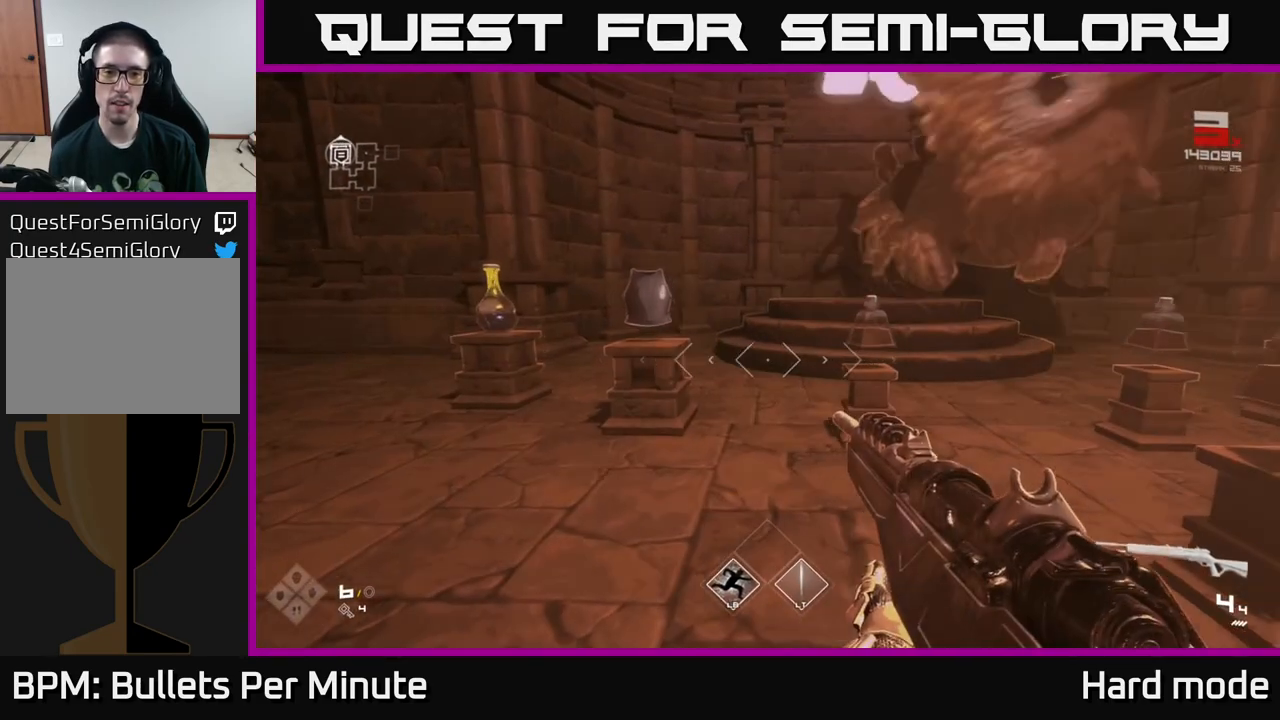
{"buttons": [], "left_stick": "right", "right_stick": "center", "events": []}
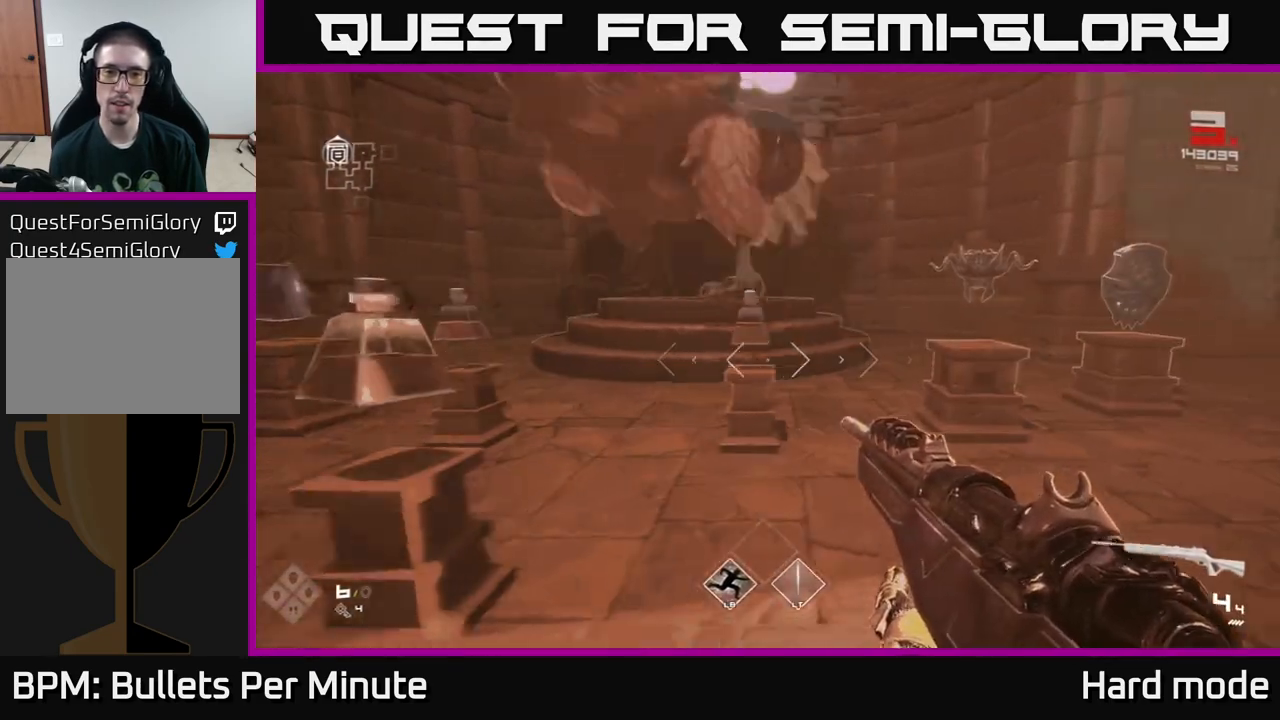
{"buttons": [], "left_stick": "center", "right_stick": "center", "events": [[67, "left_stick", "up-right"], [417, "left_stick", "center"]]}
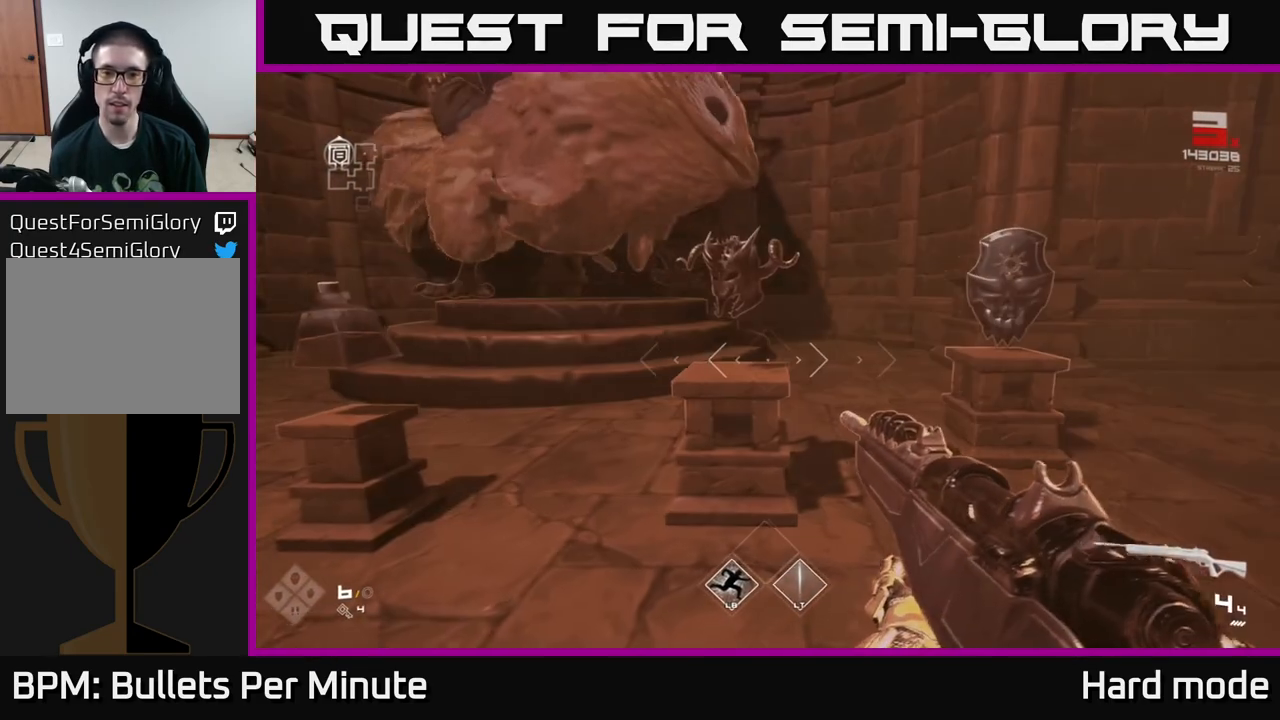
{"buttons": [], "left_stick": "center", "right_stick": "center", "events": [[50, "left_stick", "up"], [283, "left_stick", "center"]]}
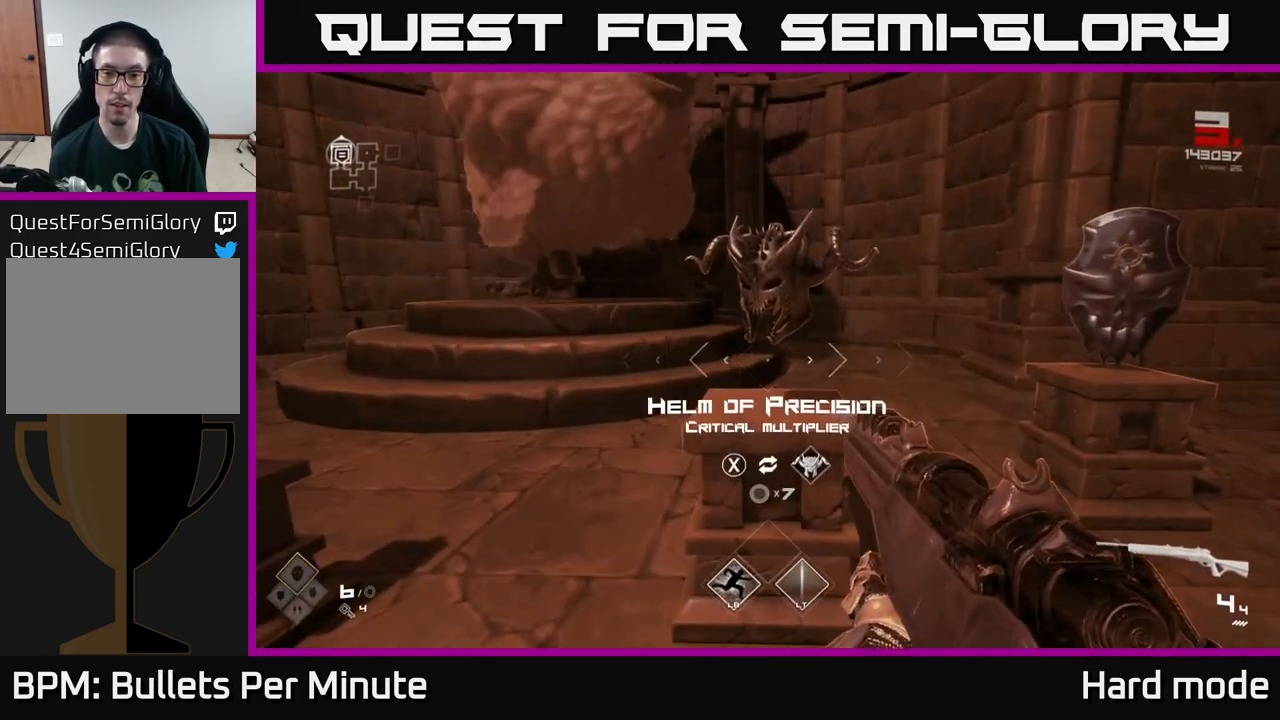
{"buttons": [], "left_stick": "right", "right_stick": "center", "events": [[450, "left_stick", "right"]]}
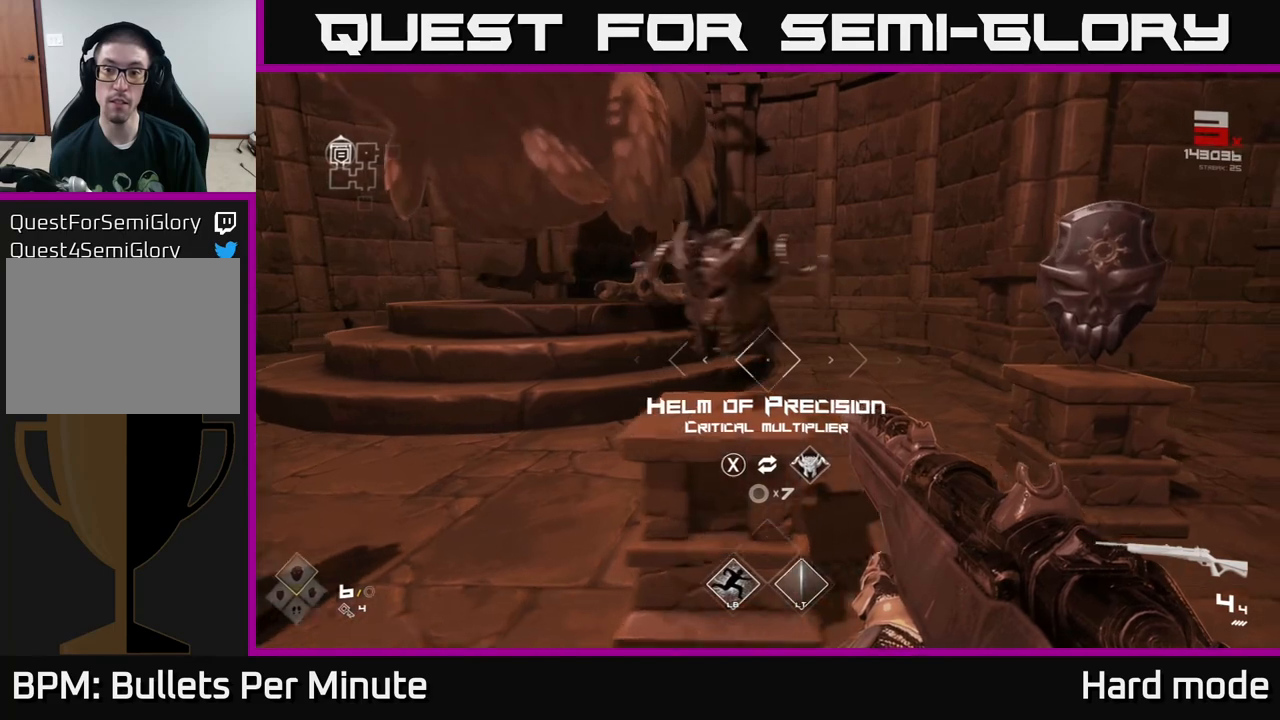
{"buttons": [], "left_stick": "center", "right_stick": "center", "events": [[367, "left_stick", "center"]]}
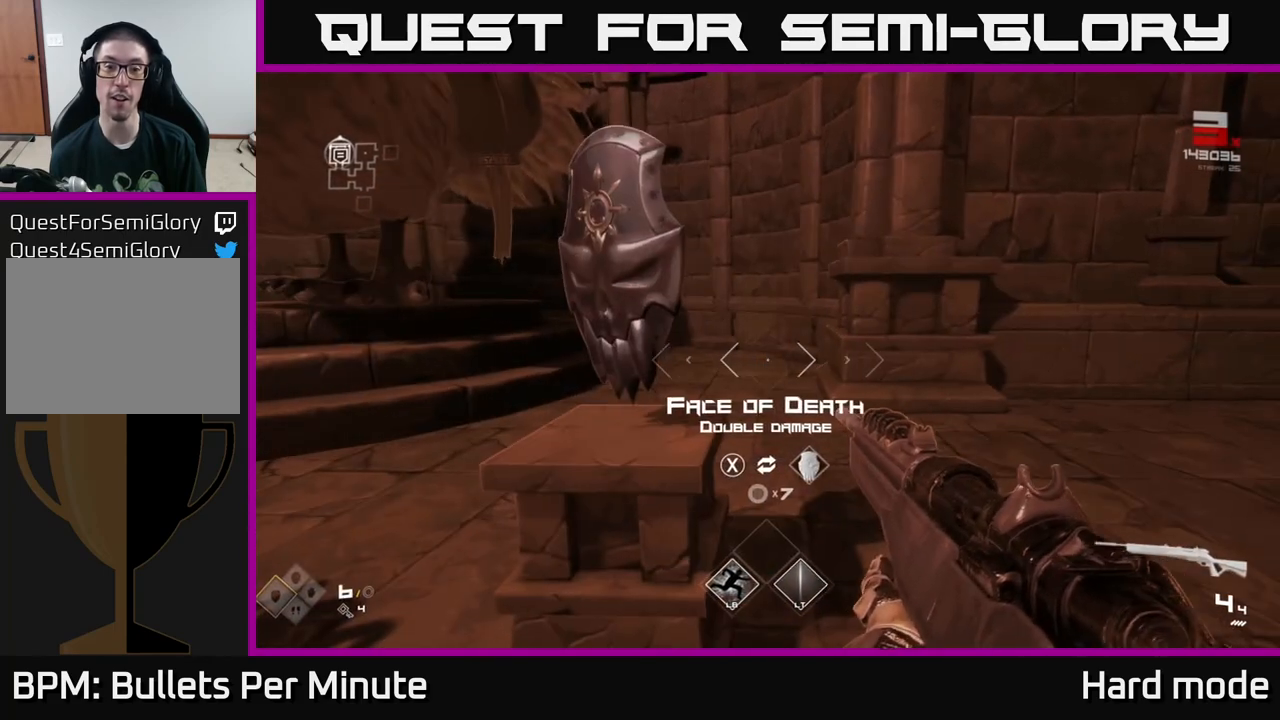
{"buttons": [], "left_stick": "center", "right_stick": "center", "events": []}
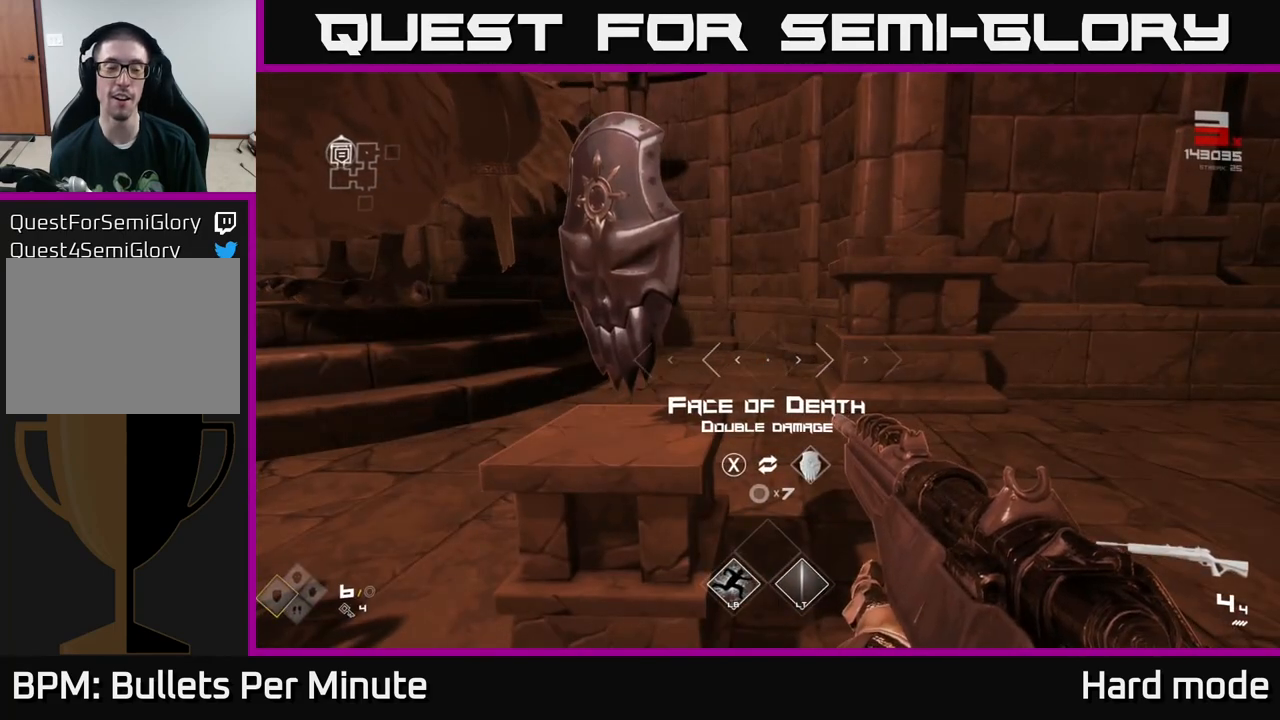
{"buttons": [], "left_stick": "center", "right_stick": "center", "events": [[33, "right_stick", "left"], [167, "right_stick", "center"]]}
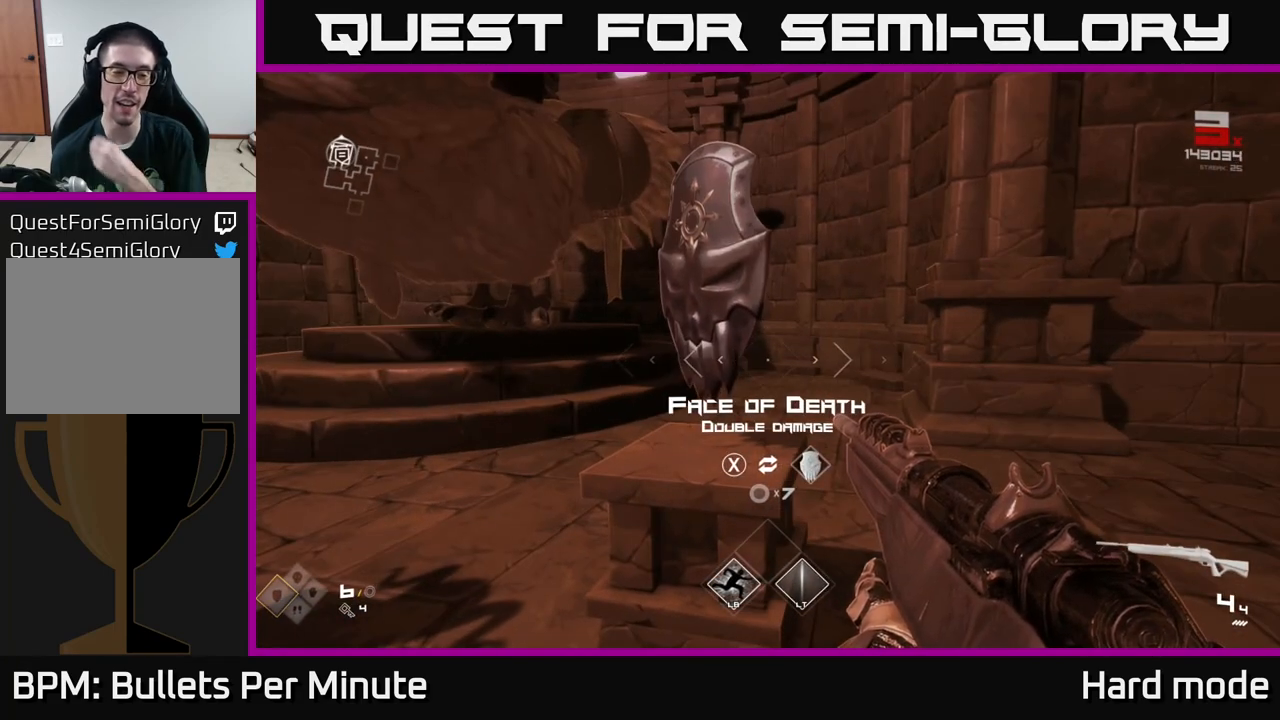
{"buttons": [], "left_stick": "center", "right_stick": "center", "events": []}
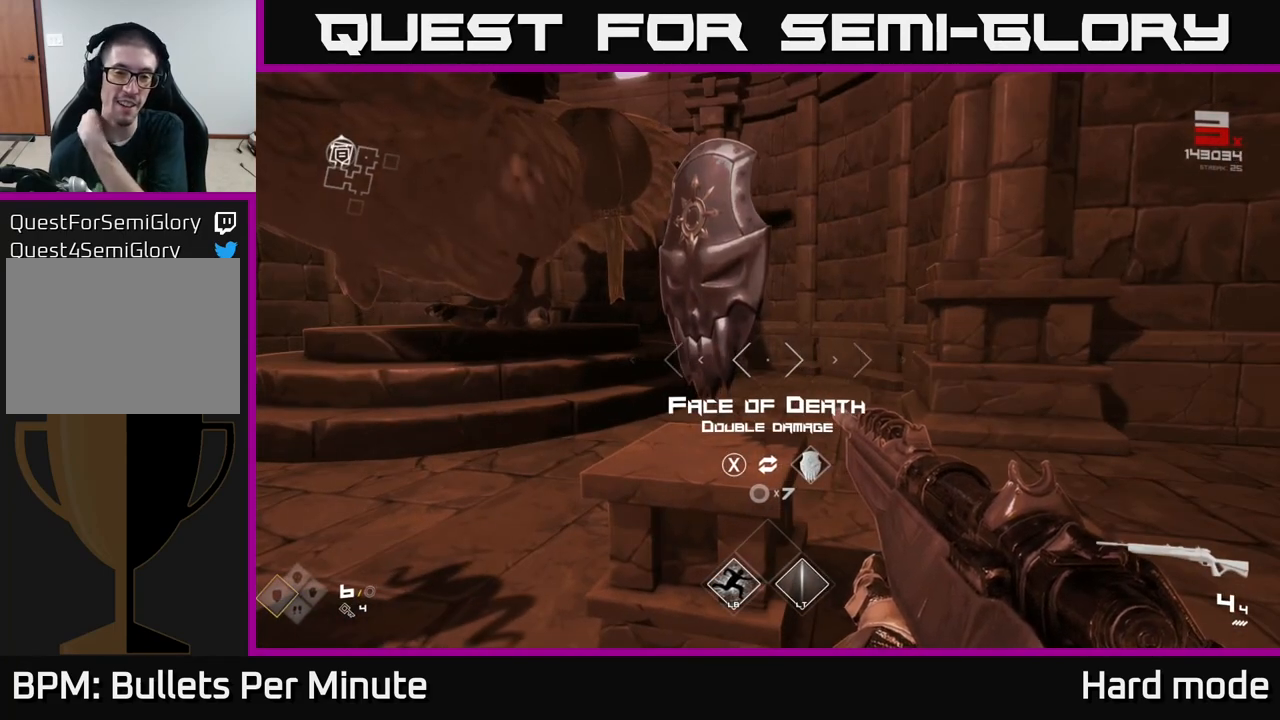
{"buttons": [], "left_stick": "center", "right_stick": "center", "events": []}
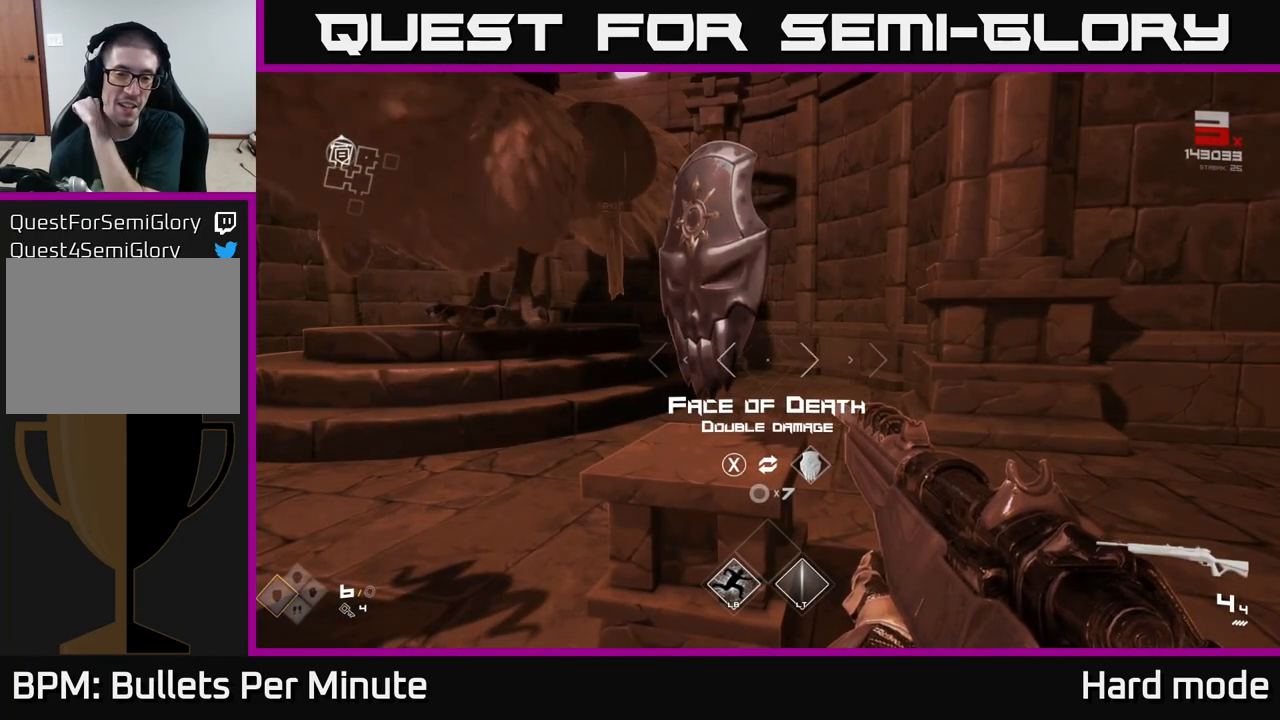
{"buttons": [], "left_stick": "center", "right_stick": "center", "events": []}
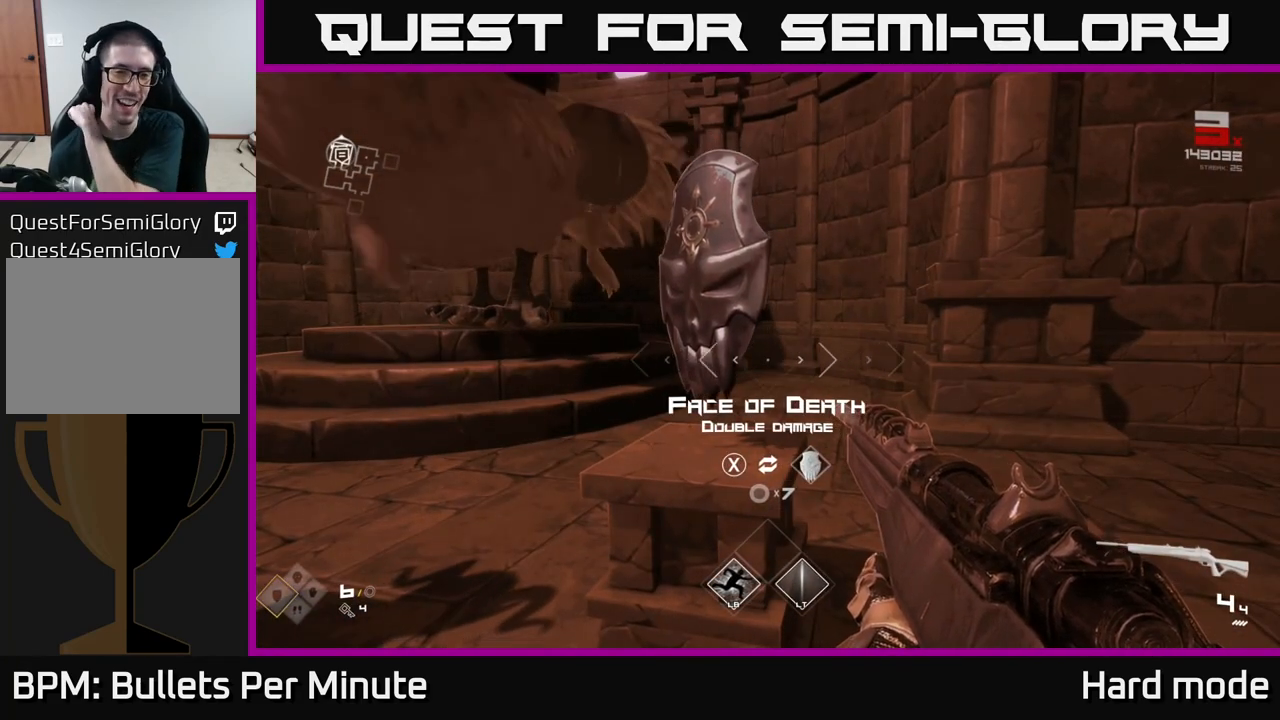
{"buttons": [], "left_stick": "center", "right_stick": "center", "events": [[100, "right_stick", "left"], [317, "right_stick", "center"]]}
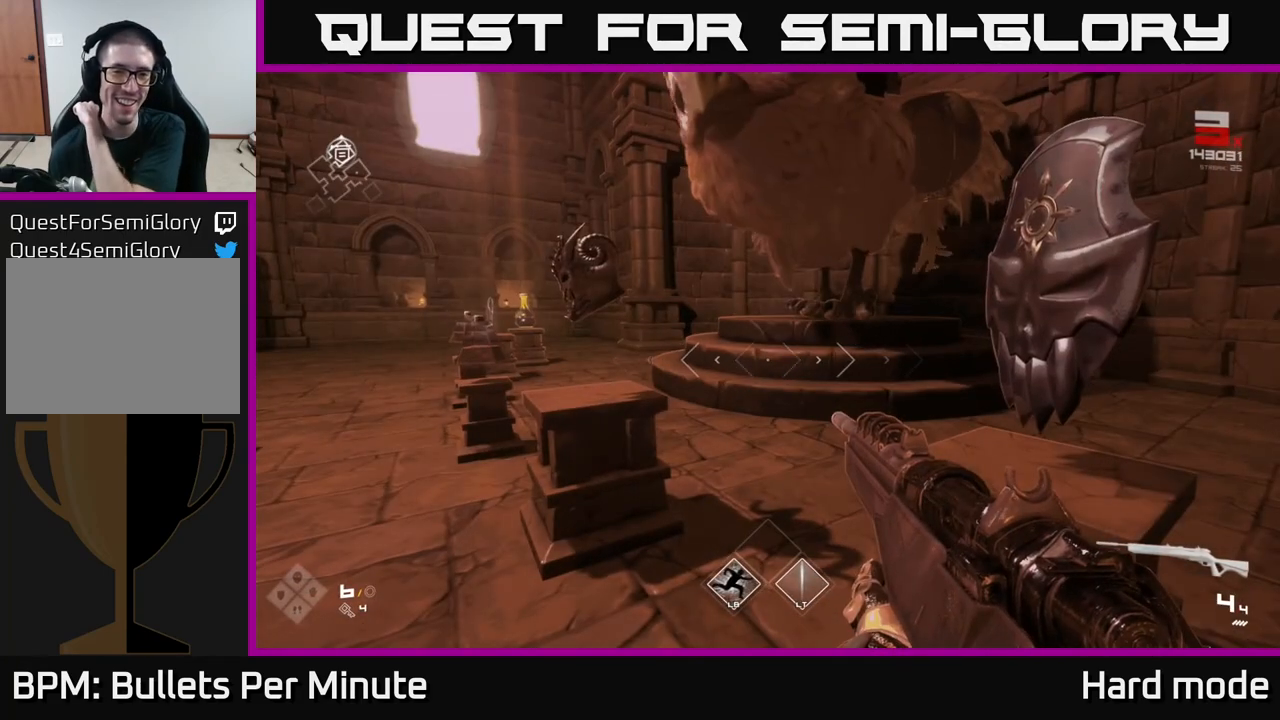
{"buttons": [], "left_stick": "center", "right_stick": "center", "events": [[83, "right_stick", "left"], [217, "right_stick", "center"]]}